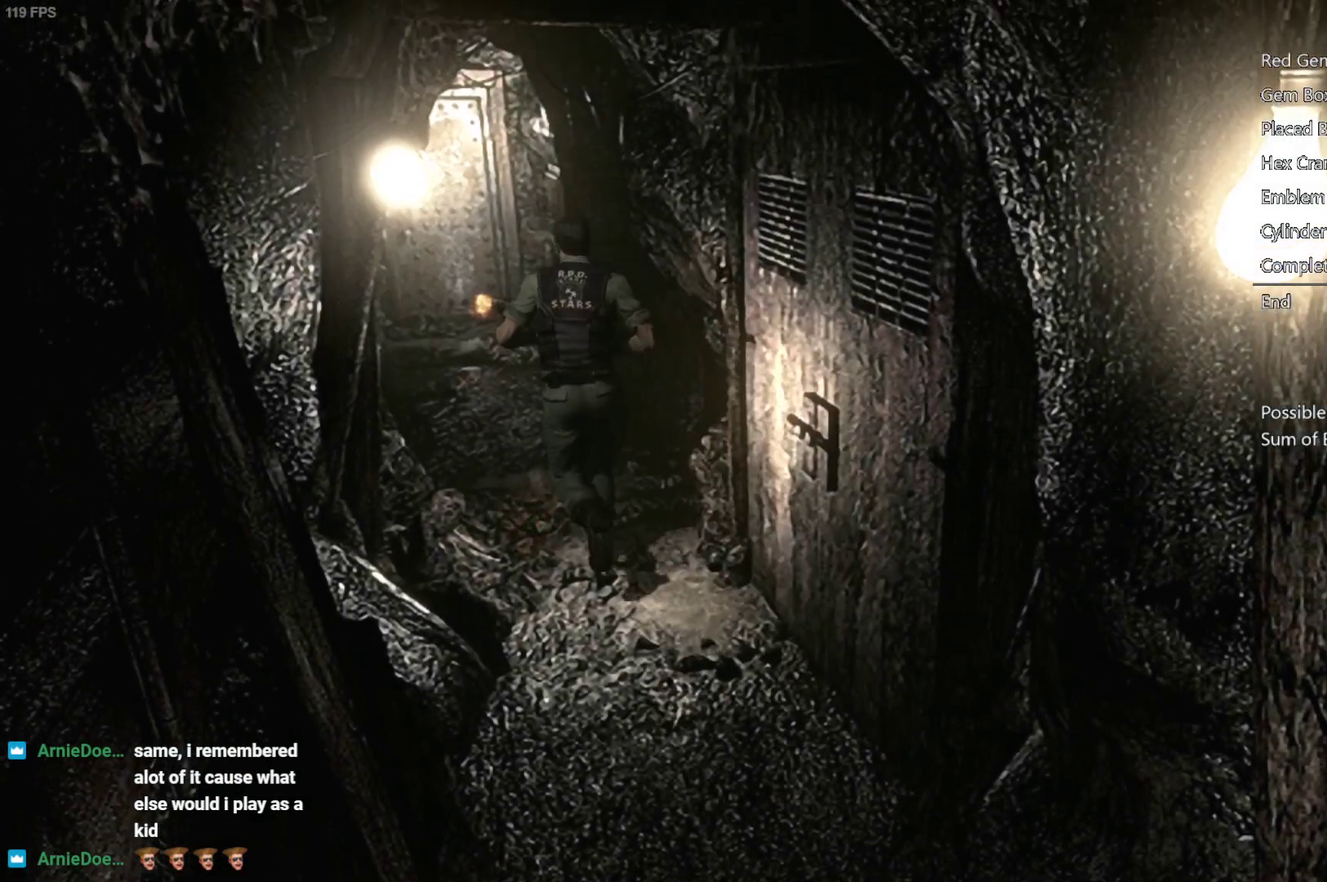
Gameplay with a controller (Xbox layout); each line is a JSON object with the inputs held at the frame after it. "events" lists button and stick changes between this image and that frame as [ms after this image, input, new state], when the widget could be followed in between.
{"buttons": [], "left_stick": "up", "right_stick": "center", "events": []}
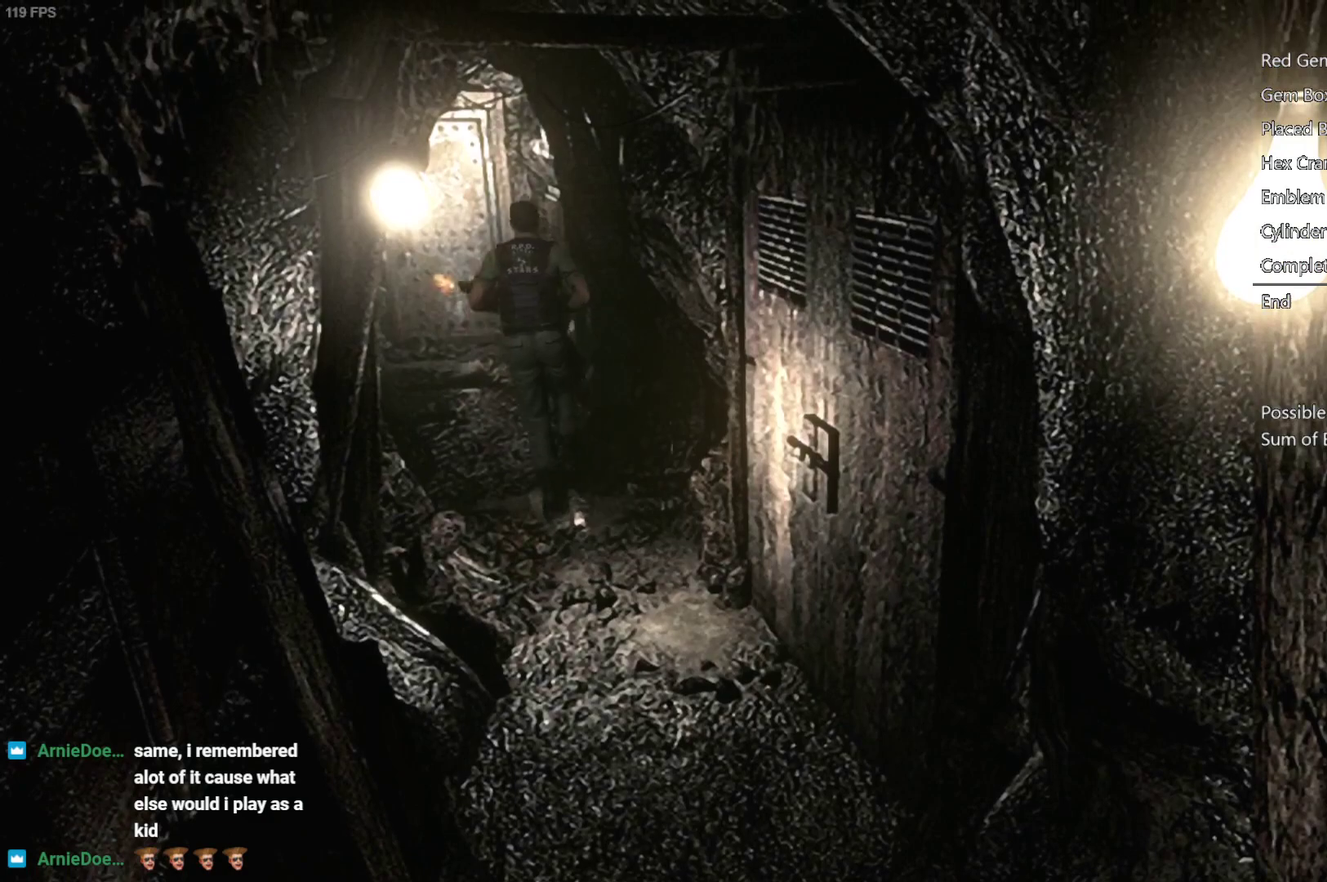
{"buttons": [], "left_stick": "up-left", "right_stick": "center", "events": [[133, "left_stick", "up-left"]]}
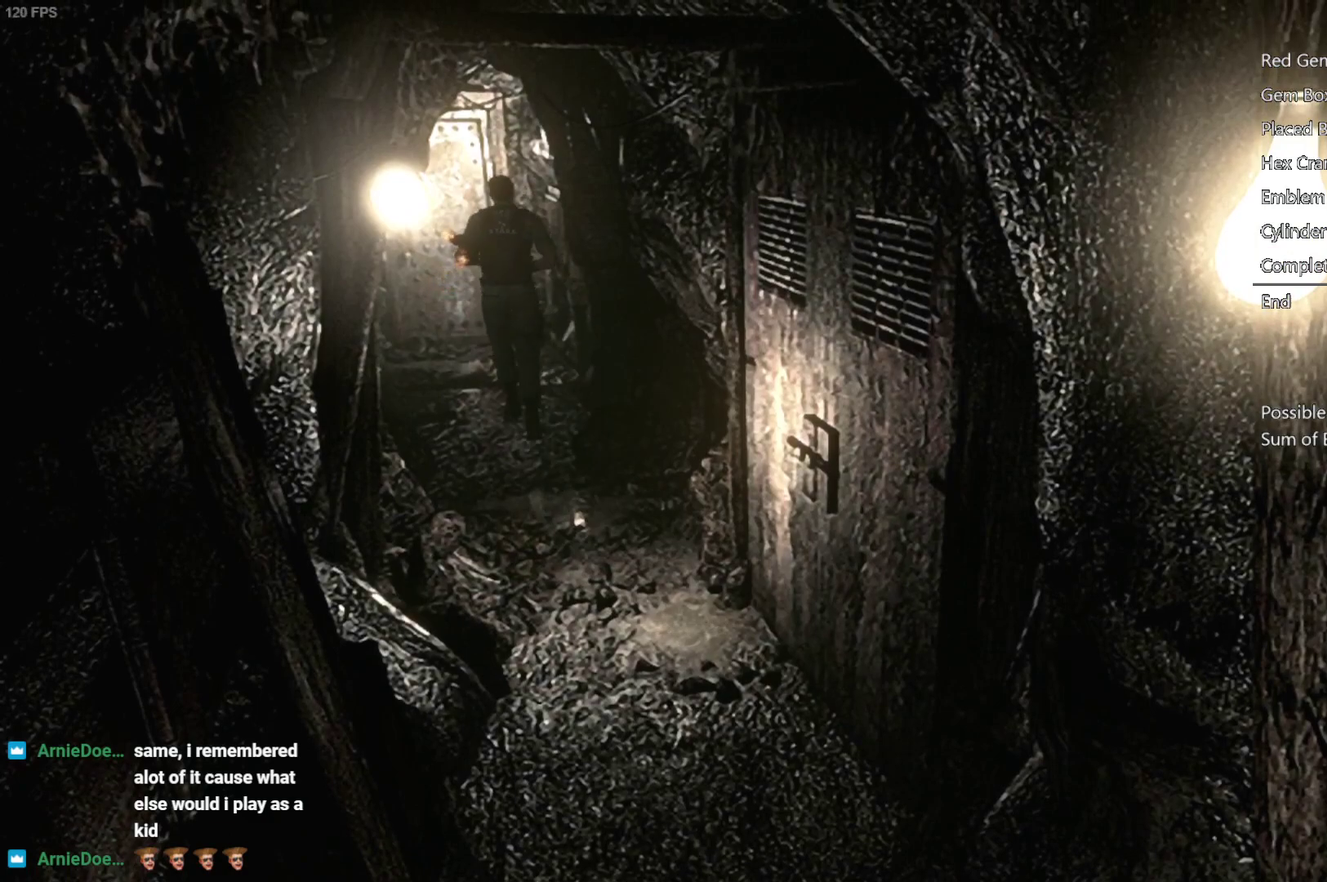
{"buttons": [], "left_stick": "up", "right_stick": "center", "events": [[400, "left_stick", "up"]]}
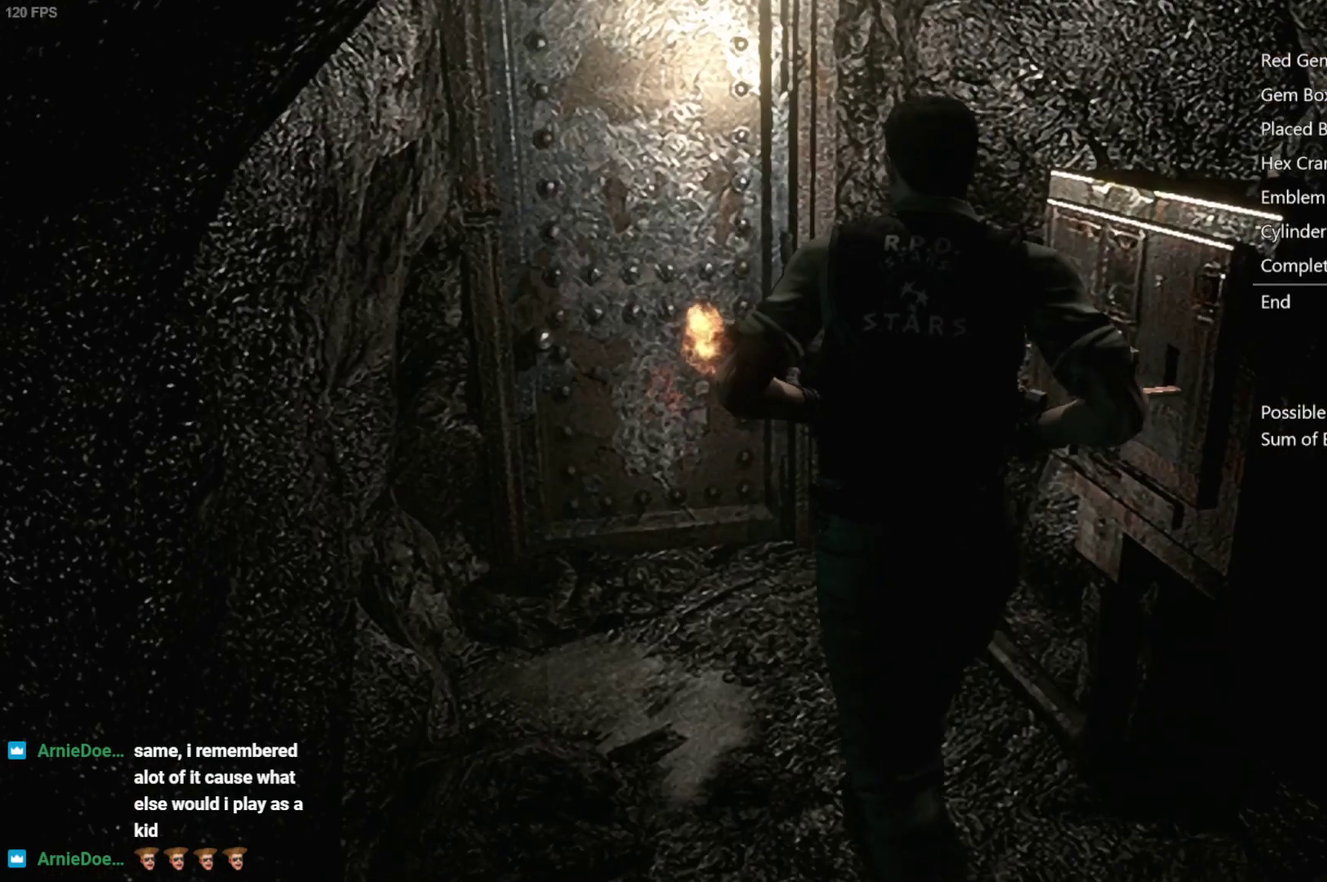
{"buttons": ["A"], "left_stick": "center", "right_stick": "center", "events": [[67, "left_stick", "up-right"], [150, "A", "down"], [400, "A", "up"], [467, "A", "down"], [483, "left_stick", "center"]]}
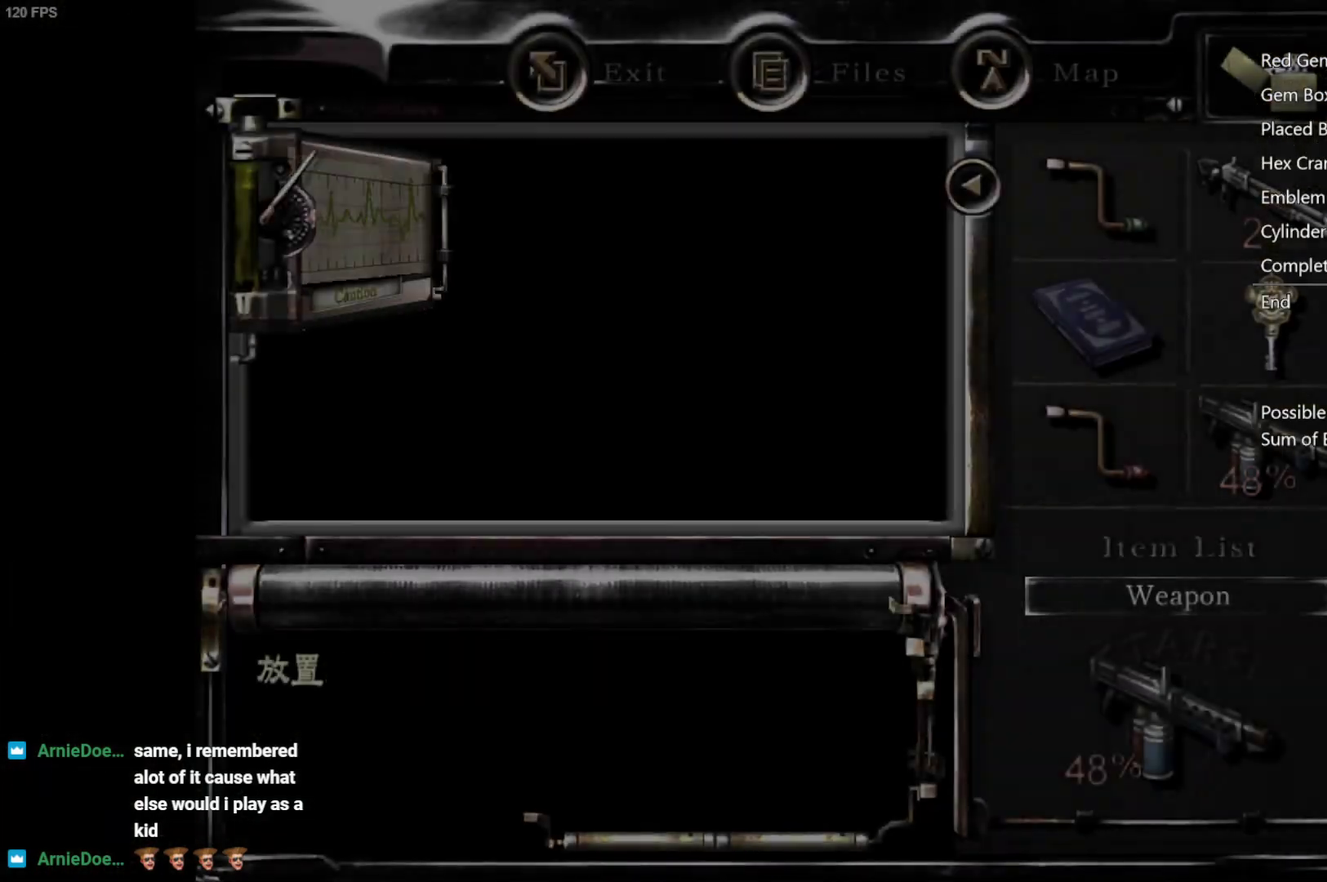
{"buttons": [], "left_stick": "center", "right_stick": "center", "events": [[33, "A", "up"], [100, "A", "down"], [150, "A", "up"], [200, "A", "down"], [250, "A", "up"], [317, "A", "down"], [367, "A", "up"], [417, "A", "down"], [467, "A", "up"]]}
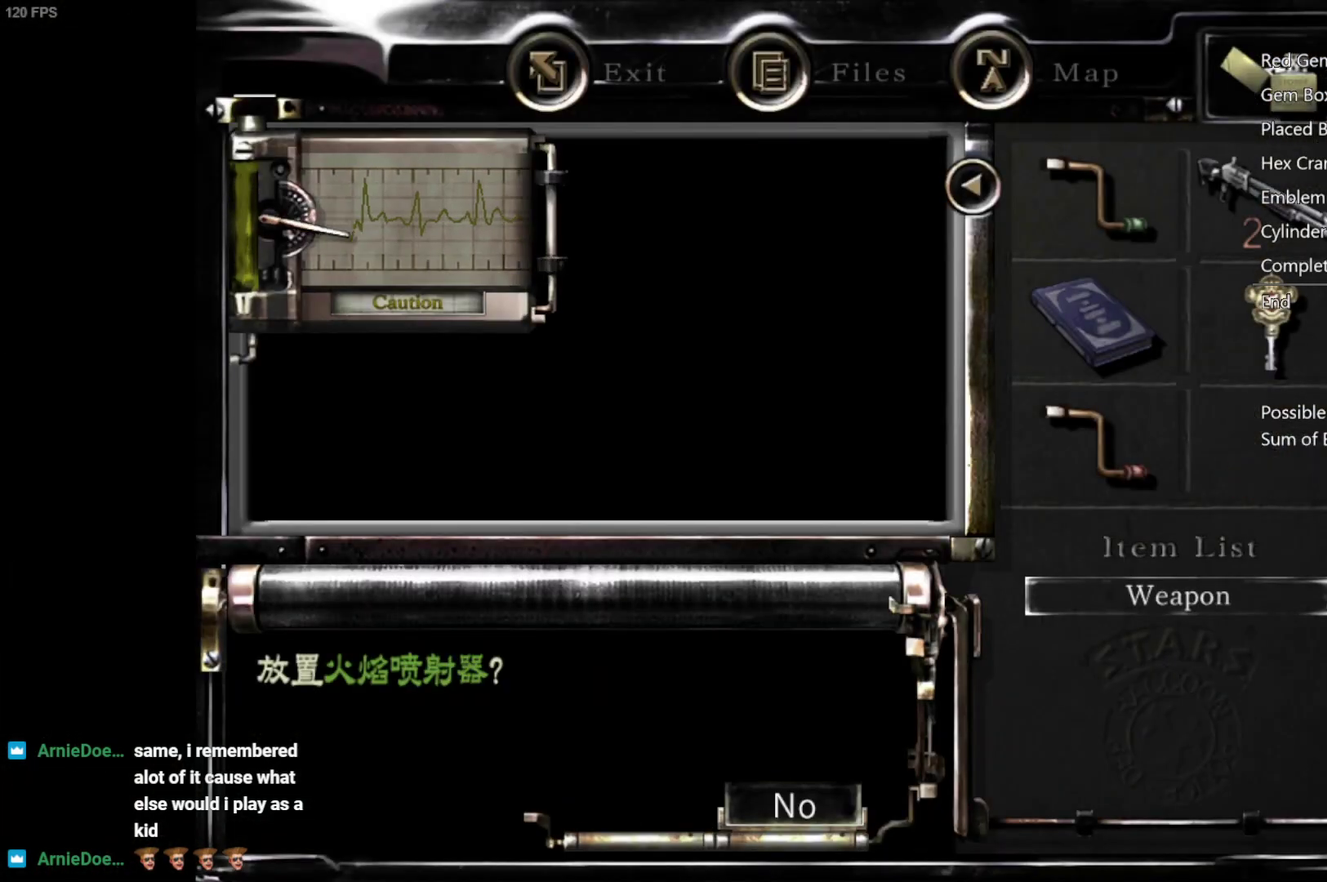
{"buttons": [], "left_stick": "up-left", "right_stick": "center", "events": [[33, "A", "down"], [83, "A", "up"], [350, "left_stick", "up-left"]]}
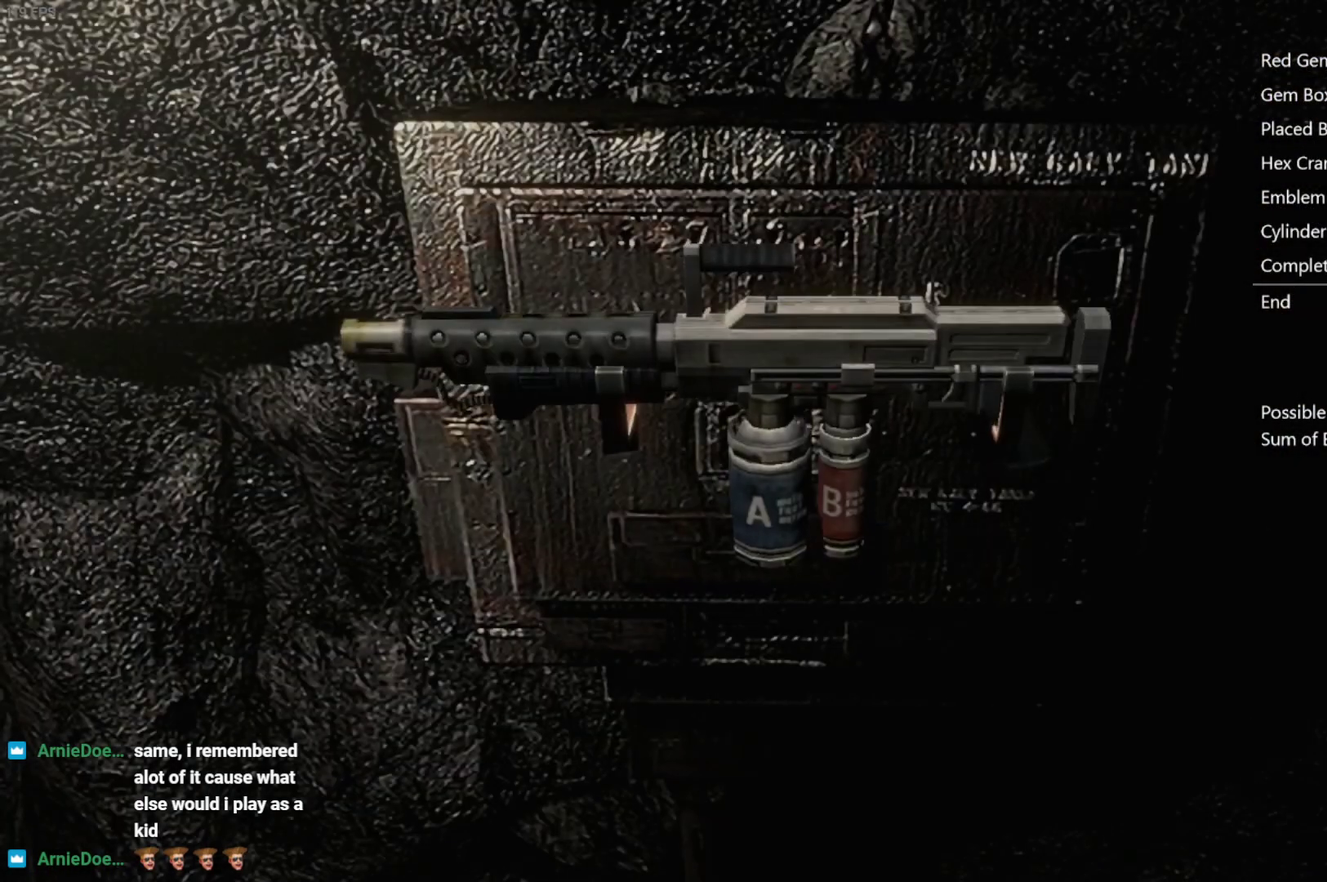
{"buttons": [], "left_stick": "up-left", "right_stick": "center", "events": []}
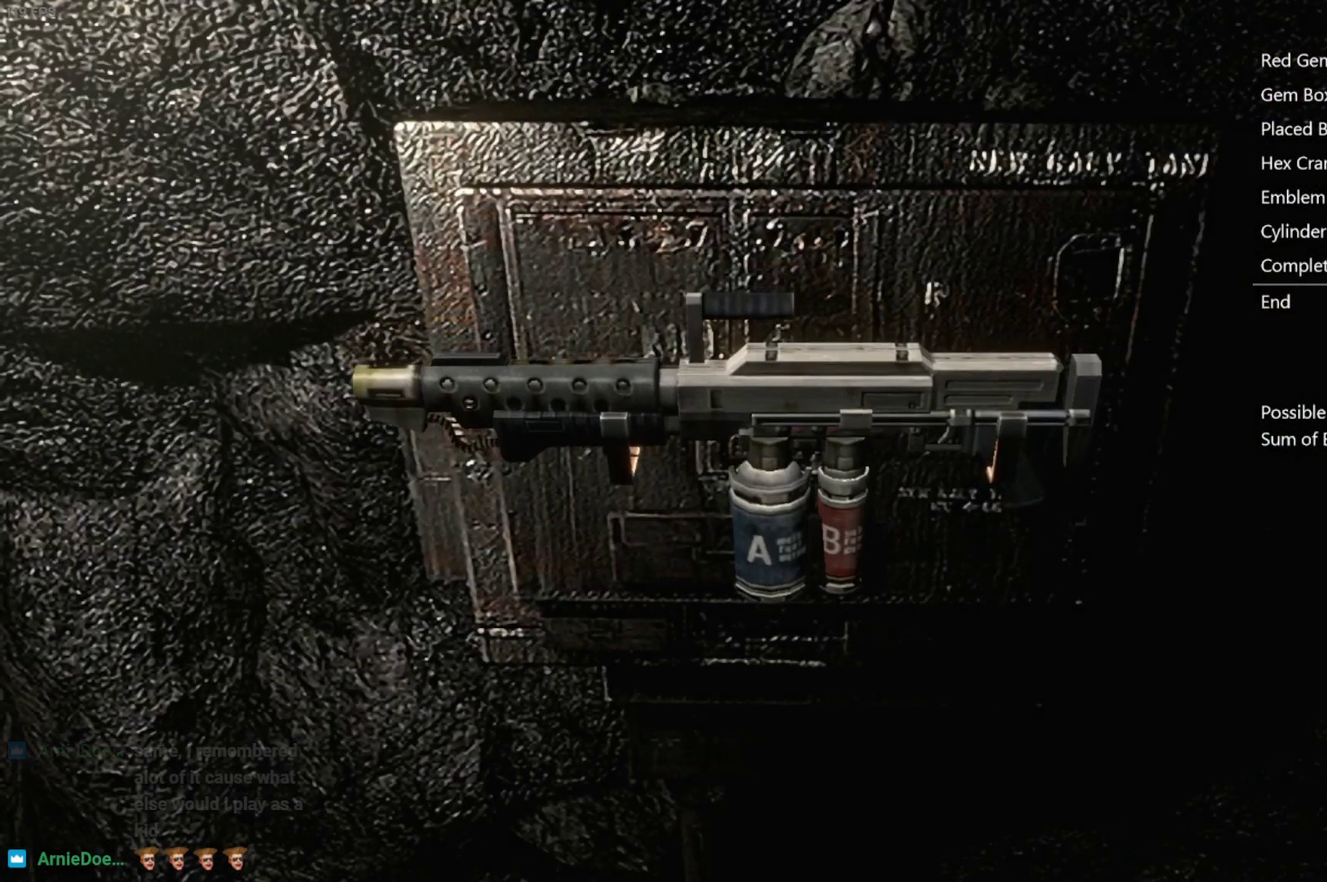
{"buttons": [], "left_stick": "up-left", "right_stick": "center", "events": []}
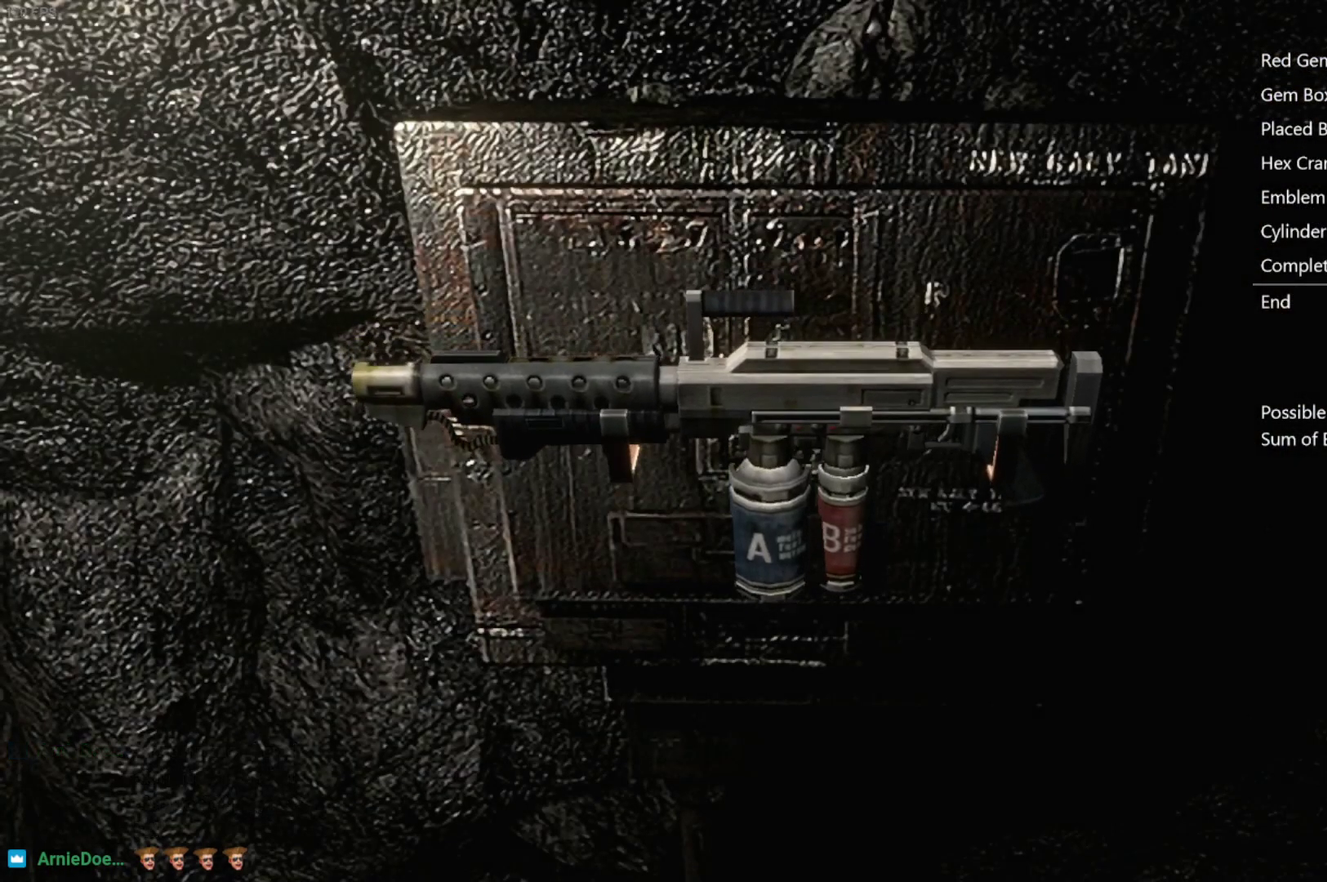
{"buttons": [], "left_stick": "up-left", "right_stick": "center", "events": []}
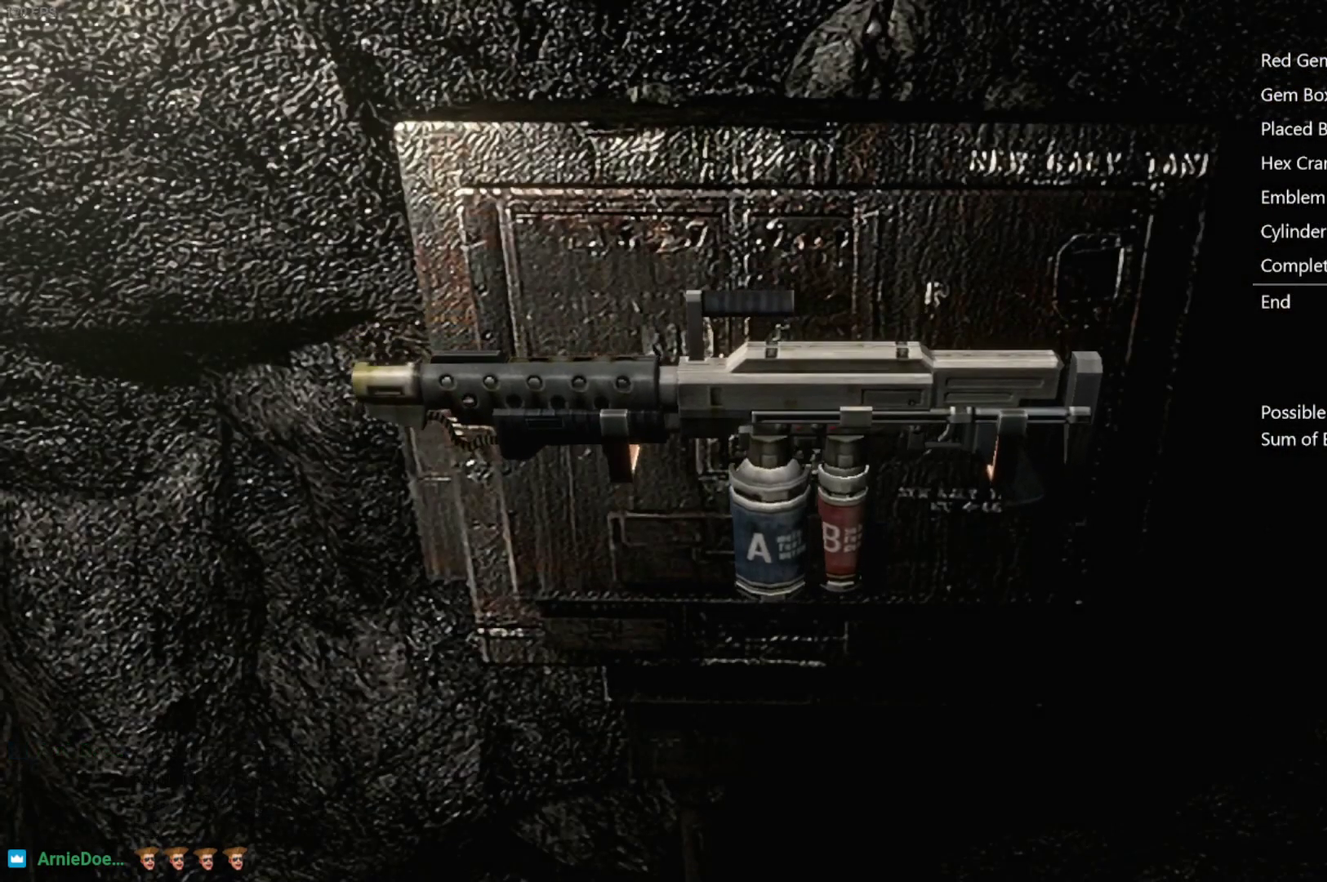
{"buttons": [], "left_stick": "up-left", "right_stick": "center", "events": []}
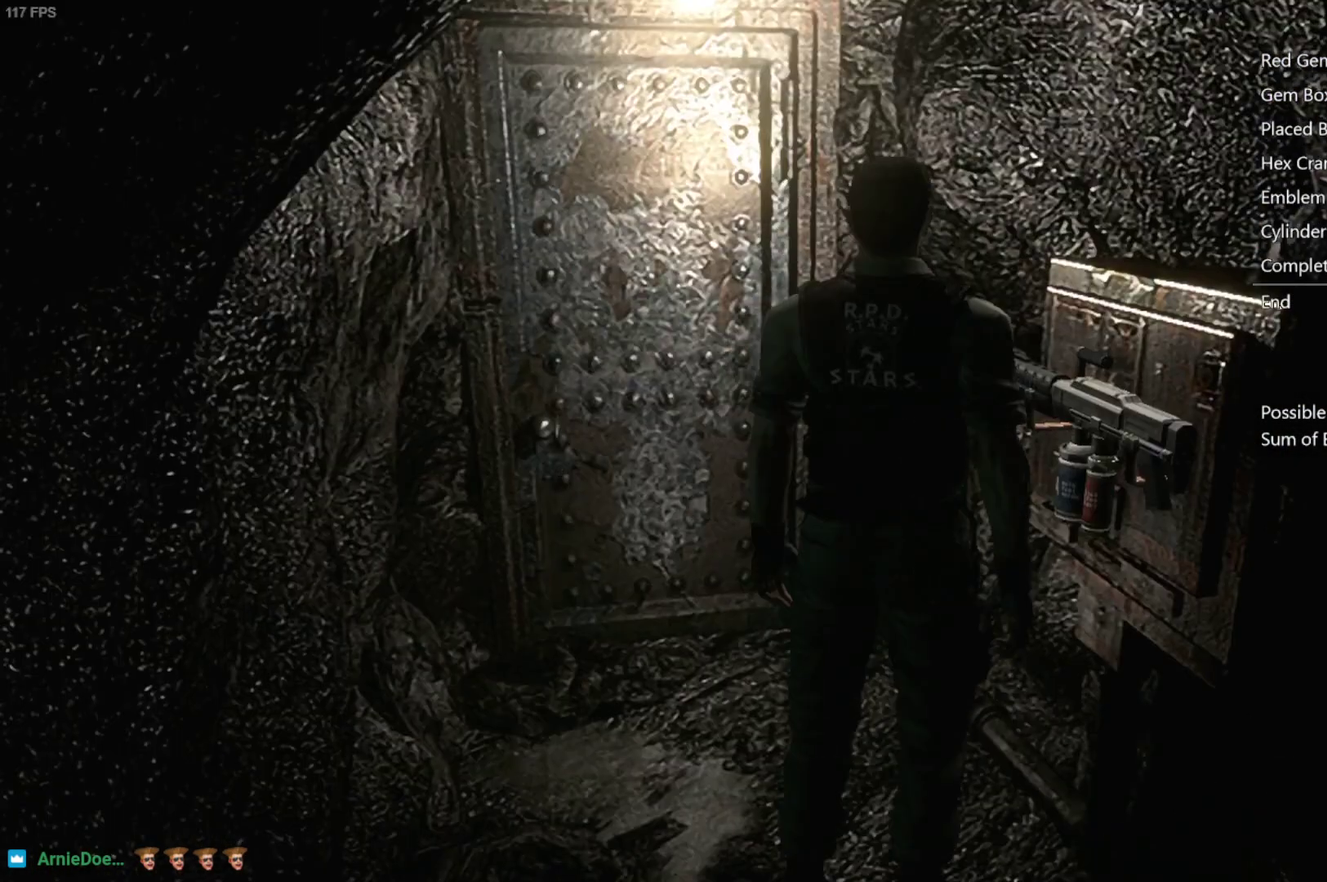
{"buttons": ["A"], "left_stick": "up", "right_stick": "center", "events": [[267, "A", "down"], [300, "left_stick", "up"]]}
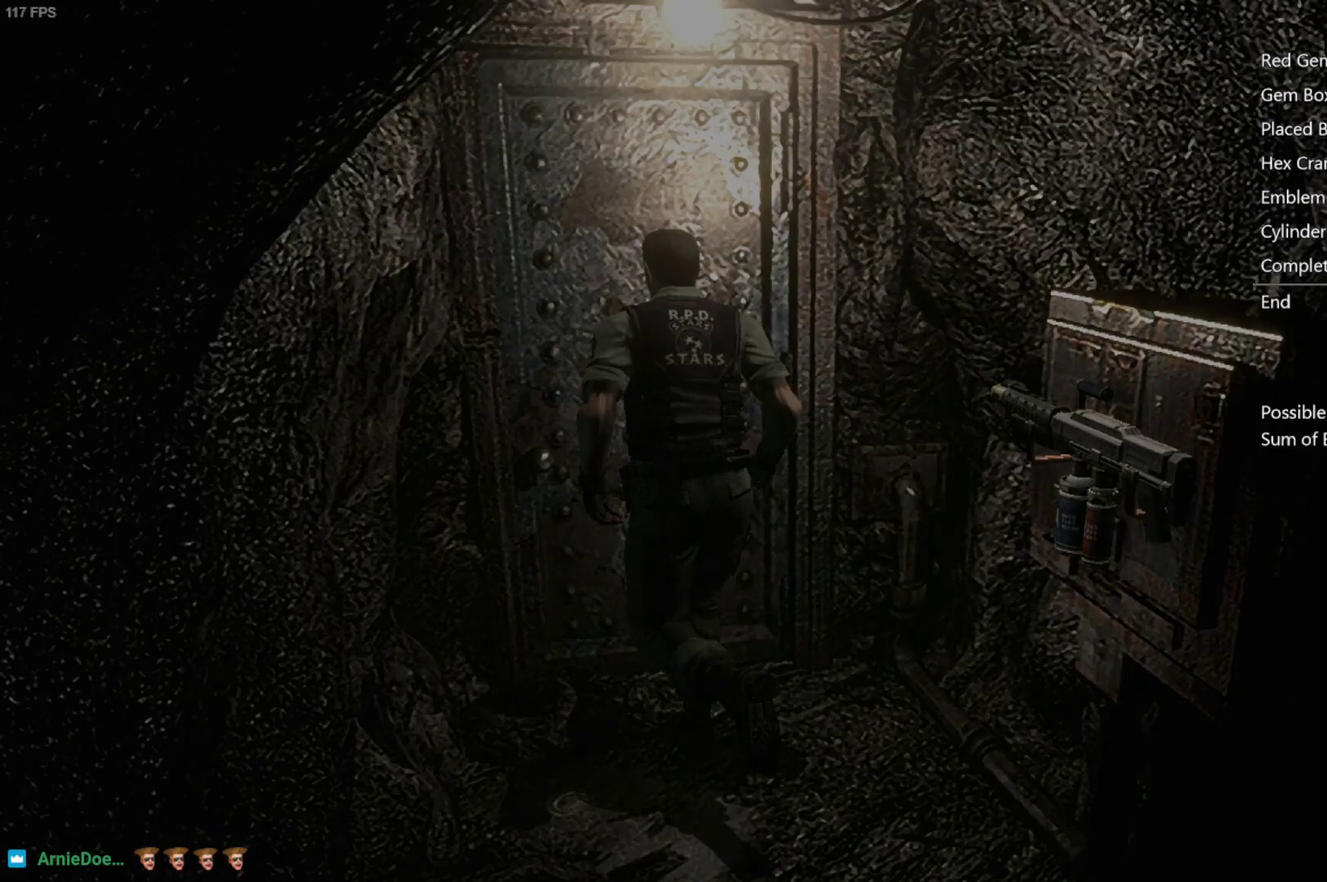
{"buttons": [], "left_stick": "center", "right_stick": "center", "events": [[33, "A", "up"], [83, "left_stick", "center"]]}
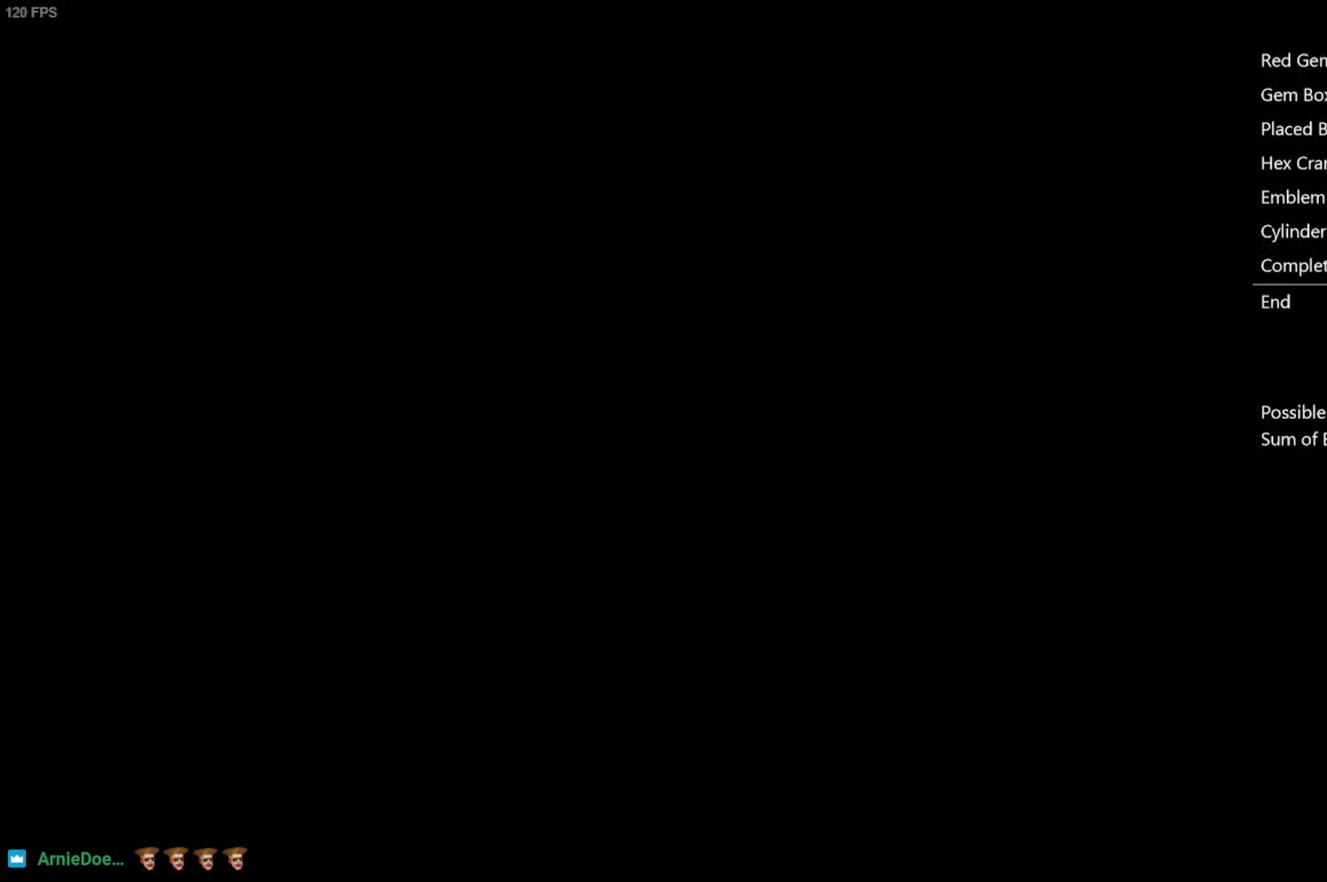
{"buttons": ["X", "DPAD_UP"], "left_stick": "center", "right_stick": "center", "events": [[350, "DPAD_UP", "down"], [367, "X", "down"]]}
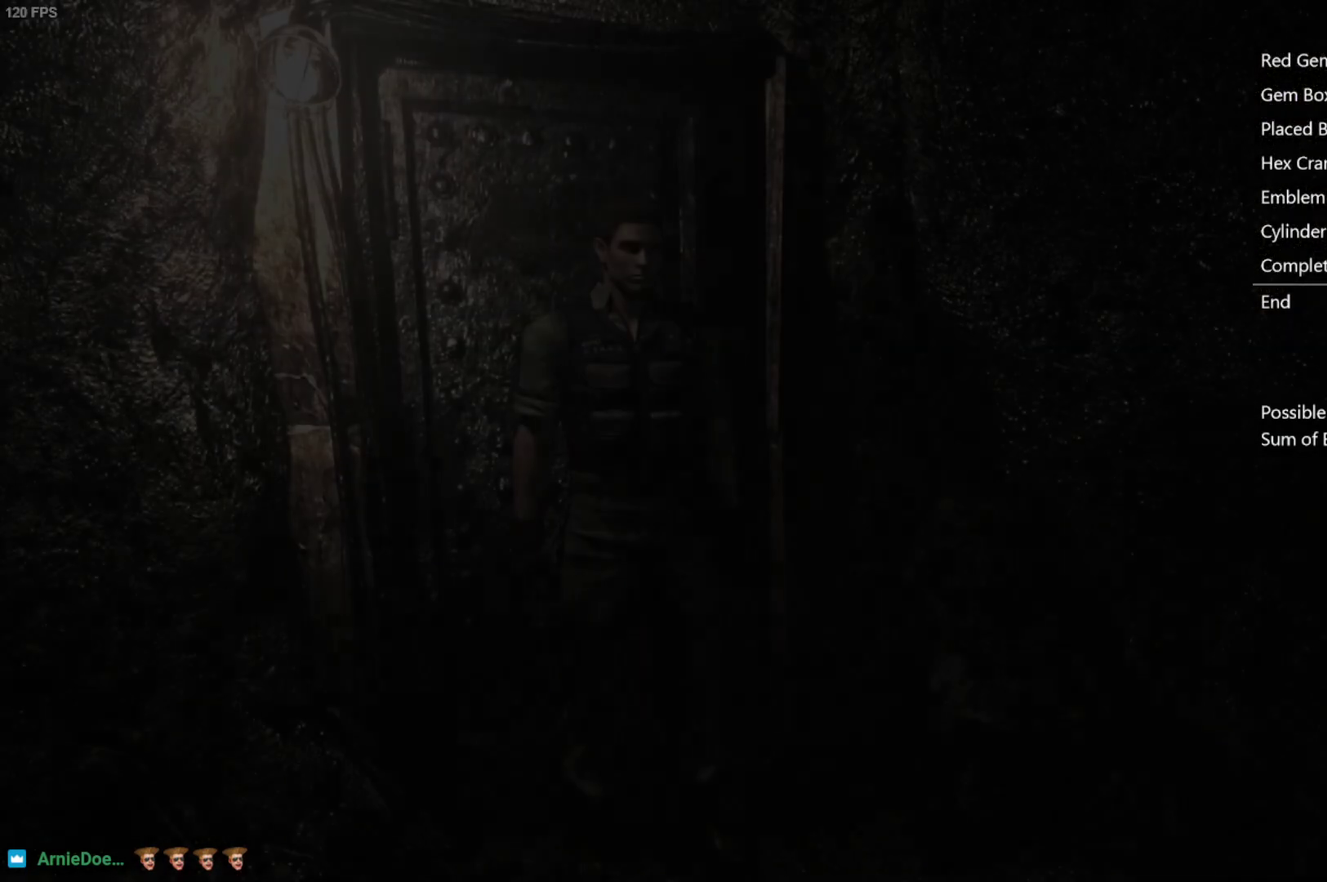
{"buttons": ["X", "DPAD_UP", "DPAD_RIGHT"], "left_stick": "center", "right_stick": "center", "events": [[417, "DPAD_RIGHT", "down"]]}
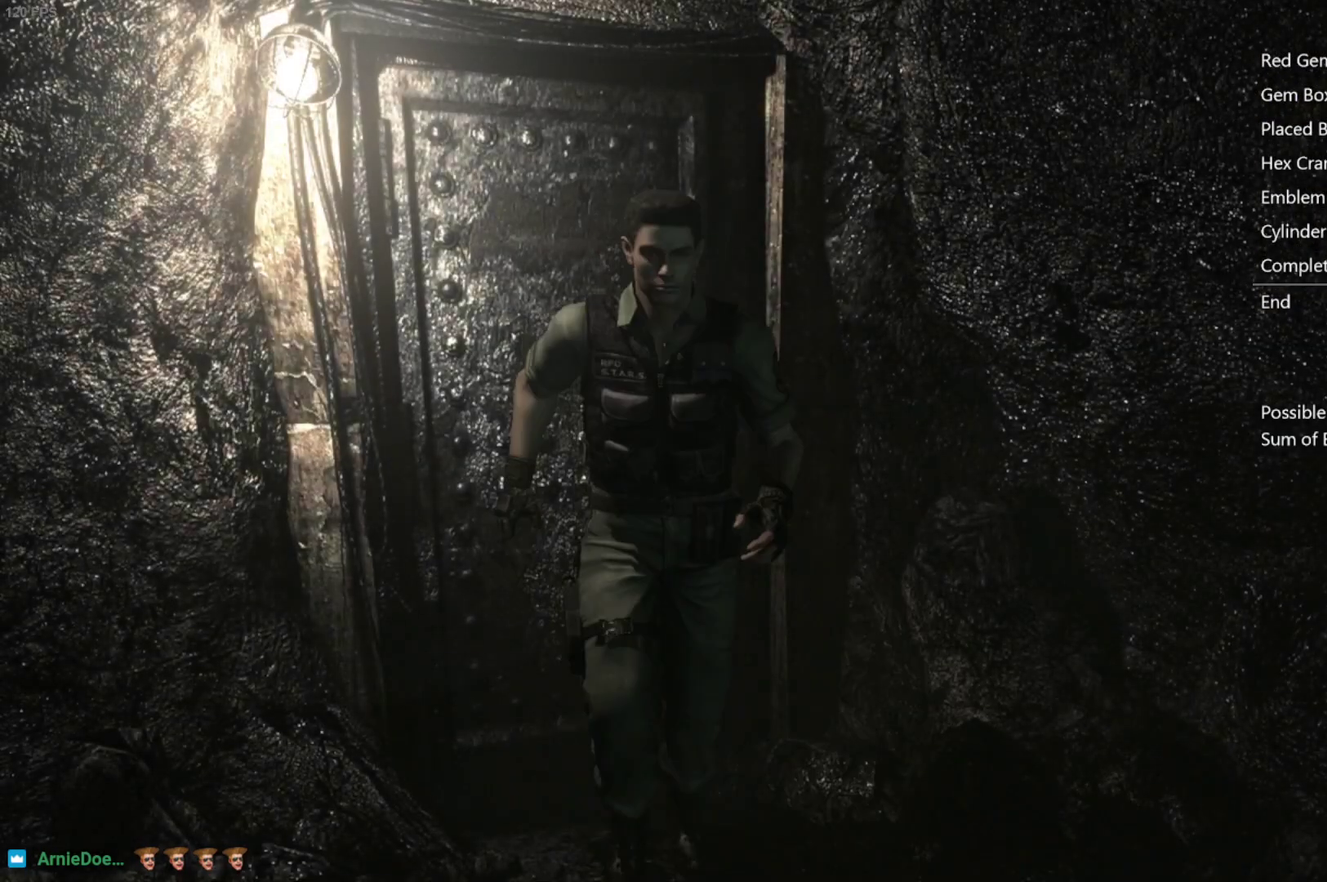
{"buttons": ["X", "DPAD_UP", "DPAD_RIGHT"], "left_stick": "center", "right_stick": "center", "events": [[217, "DPAD_RIGHT", "up"], [417, "DPAD_RIGHT", "down"]]}
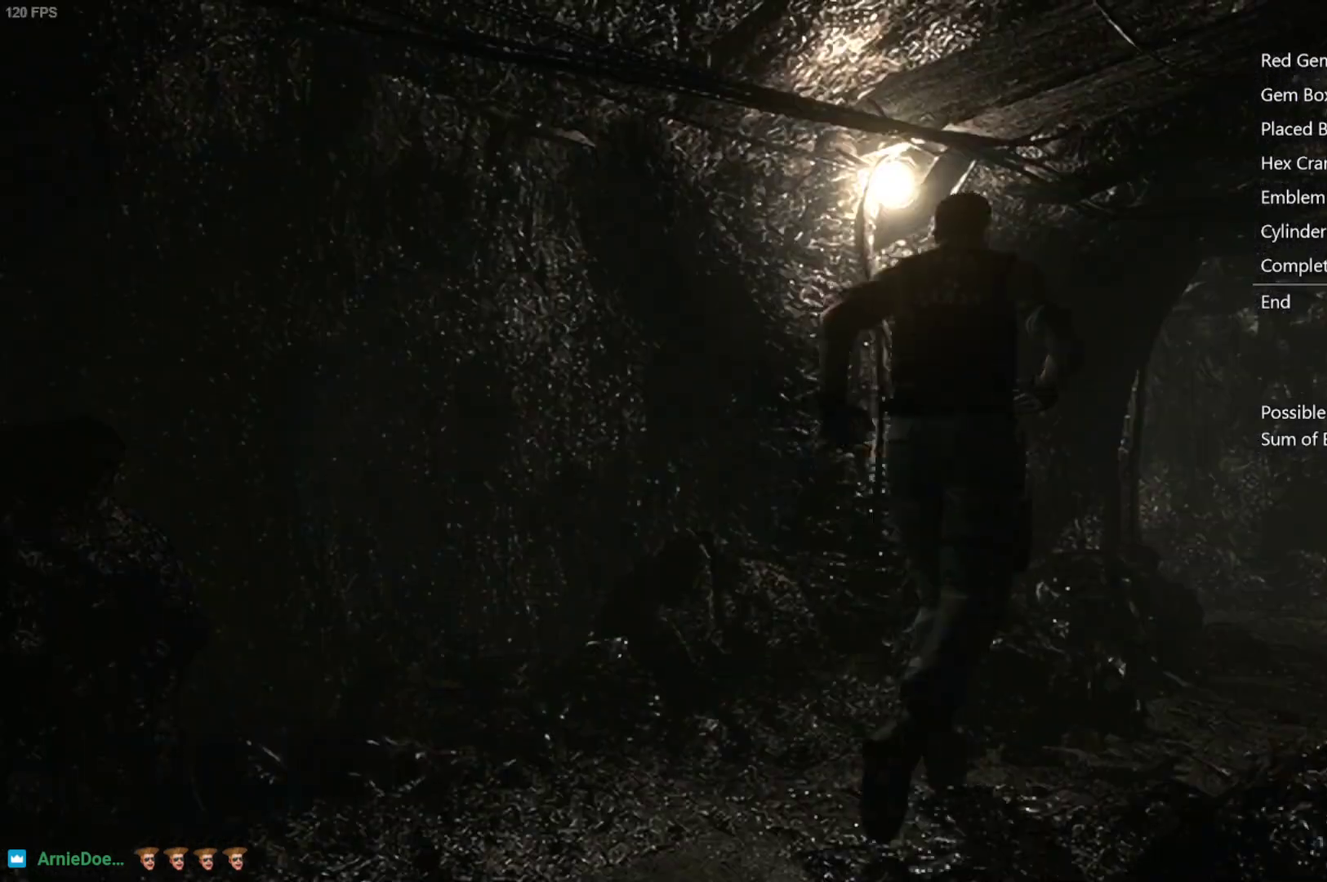
{"buttons": ["X", "DPAD_UP"], "left_stick": "center", "right_stick": "center", "events": [[50, "DPAD_RIGHT", "up"]]}
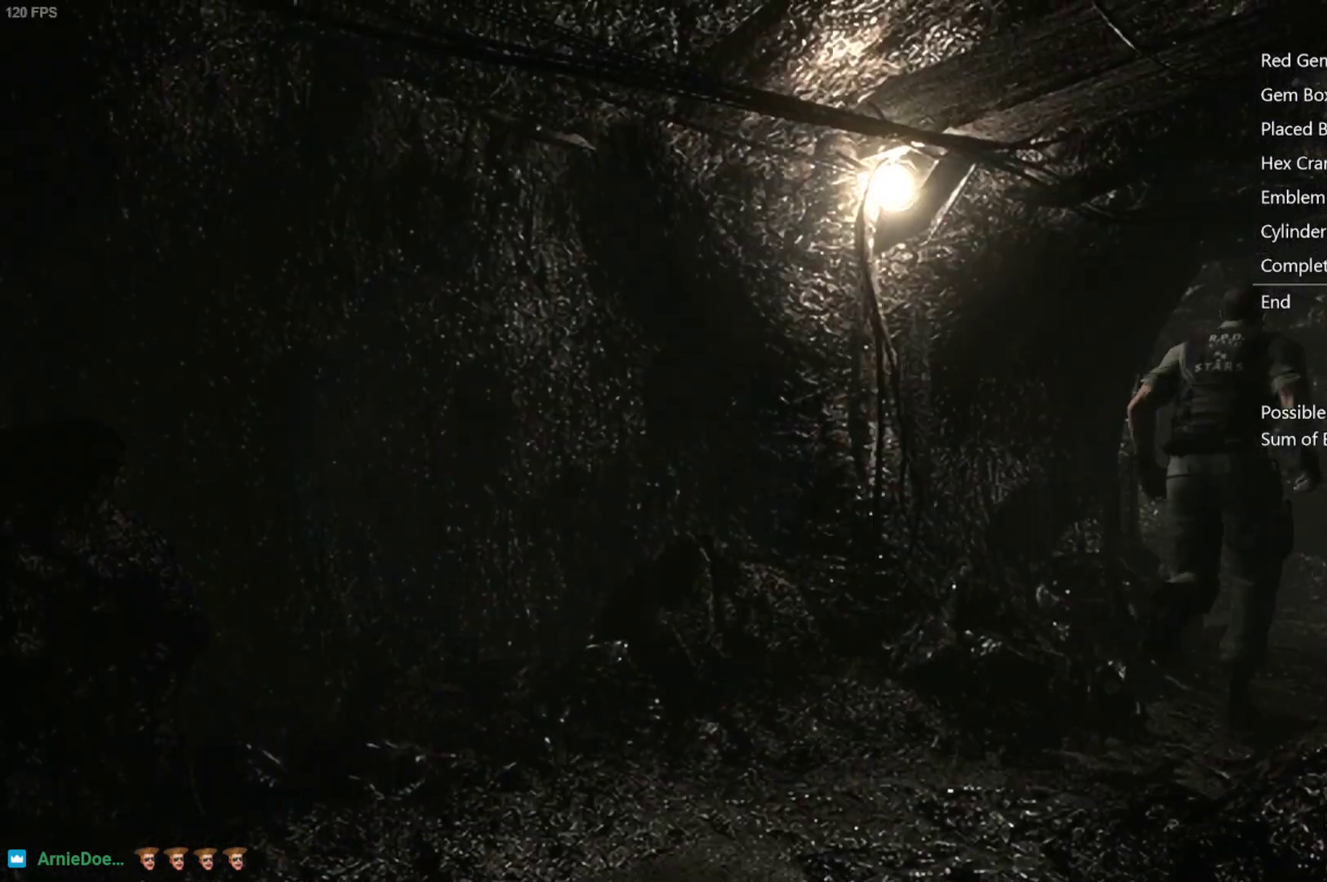
{"buttons": ["X", "DPAD_UP"], "left_stick": "center", "right_stick": "center", "events": [[250, "DPAD_LEFT", "down"], [300, "DPAD_LEFT", "up"]]}
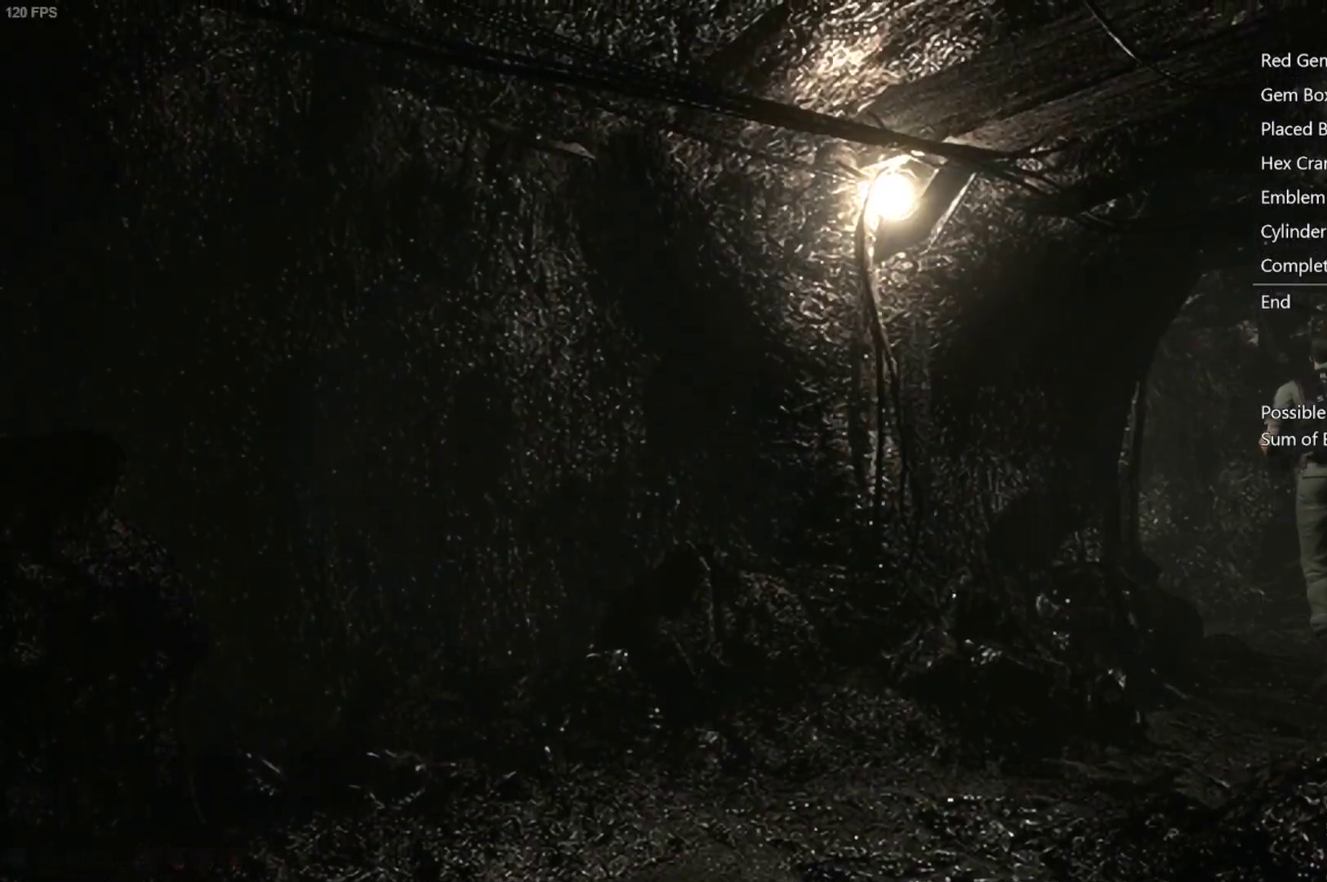
{"buttons": ["X", "DPAD_UP", "DPAD_LEFT"], "left_stick": "center", "right_stick": "center", "events": [[317, "DPAD_LEFT", "down"]]}
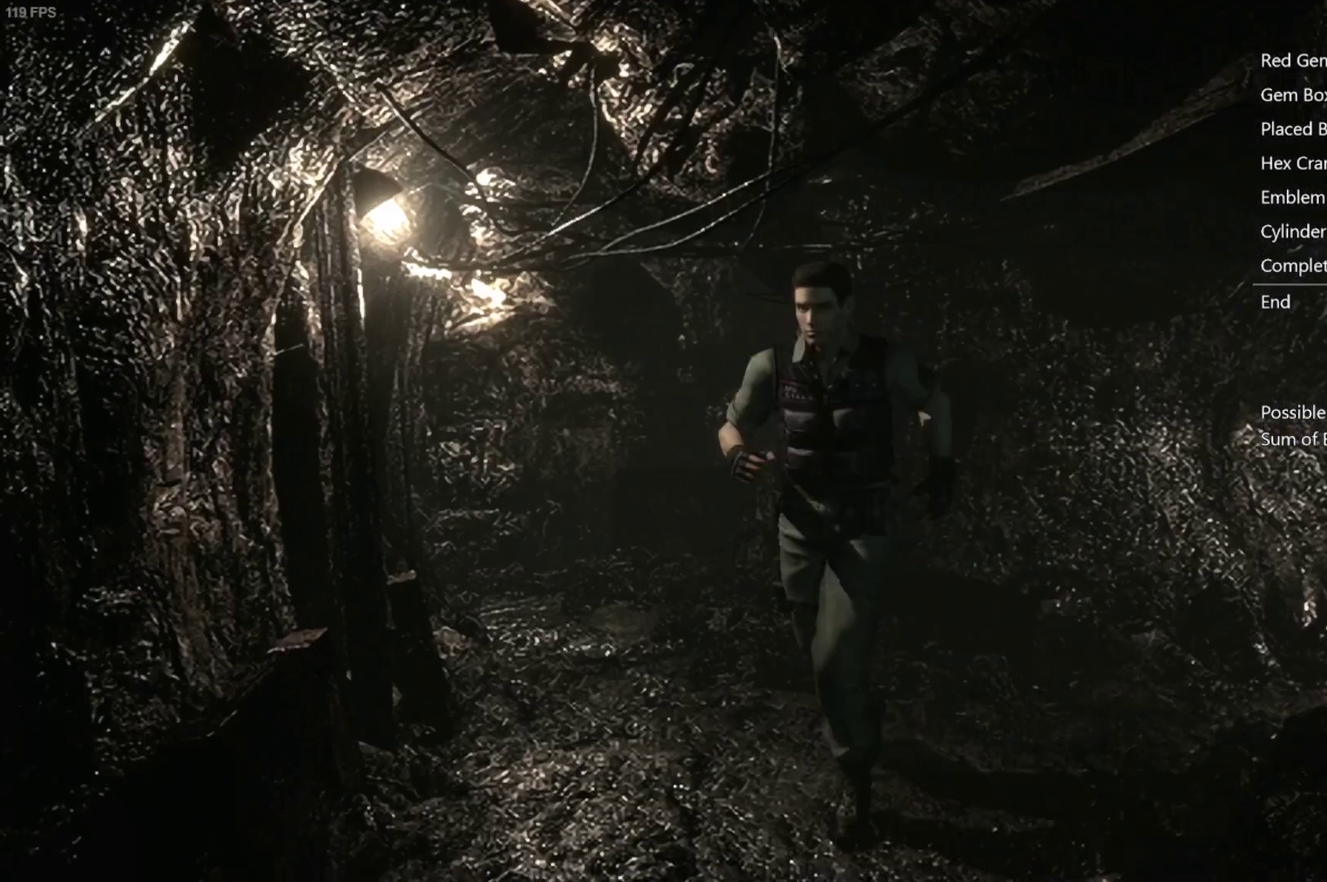
{"buttons": ["X", "DPAD_UP"], "left_stick": "center", "right_stick": "center", "events": [[300, "DPAD_LEFT", "up"]]}
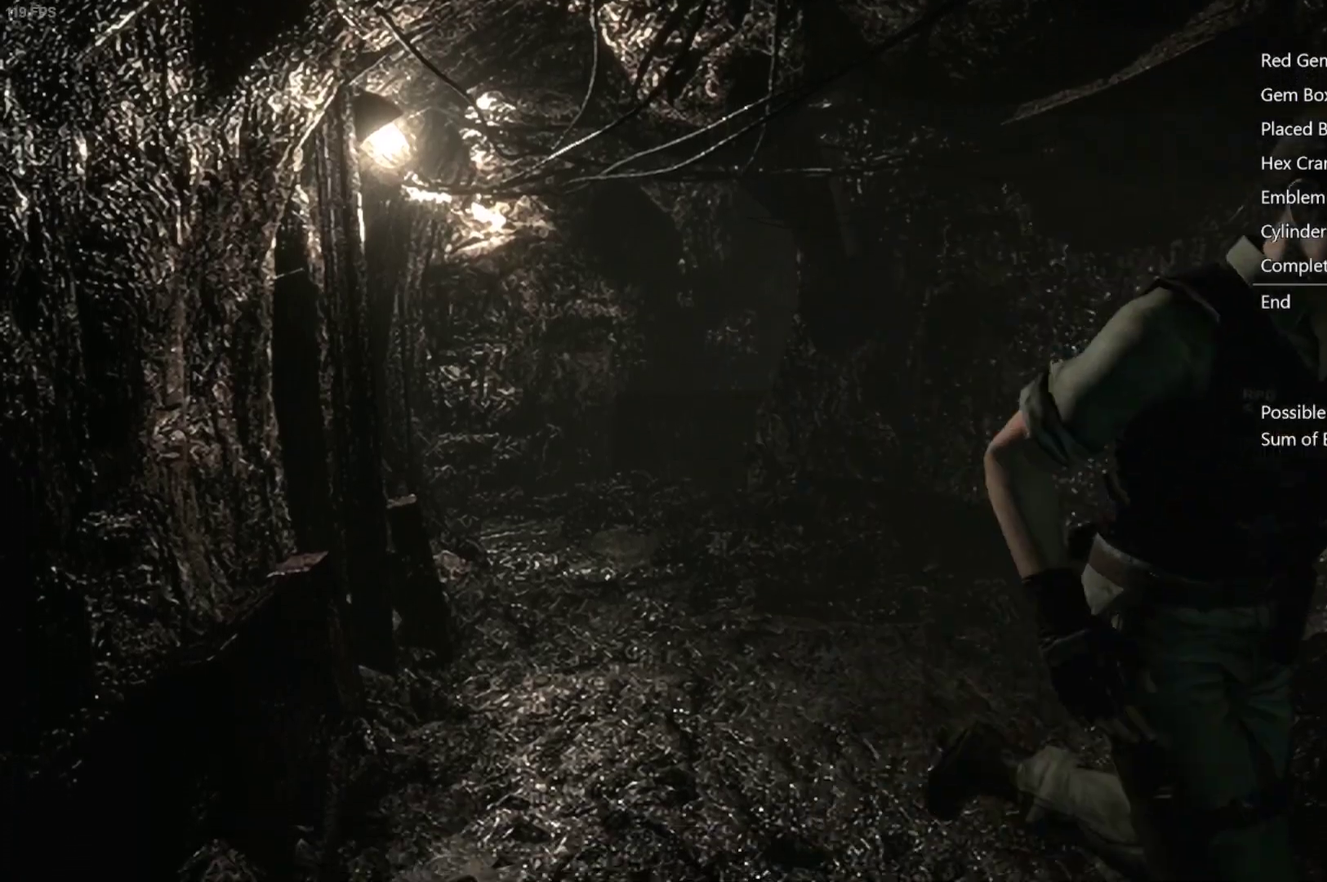
{"buttons": ["X", "DPAD_UP", "DPAD_LEFT"], "left_stick": "center", "right_stick": "center", "events": [[483, "DPAD_LEFT", "down"]]}
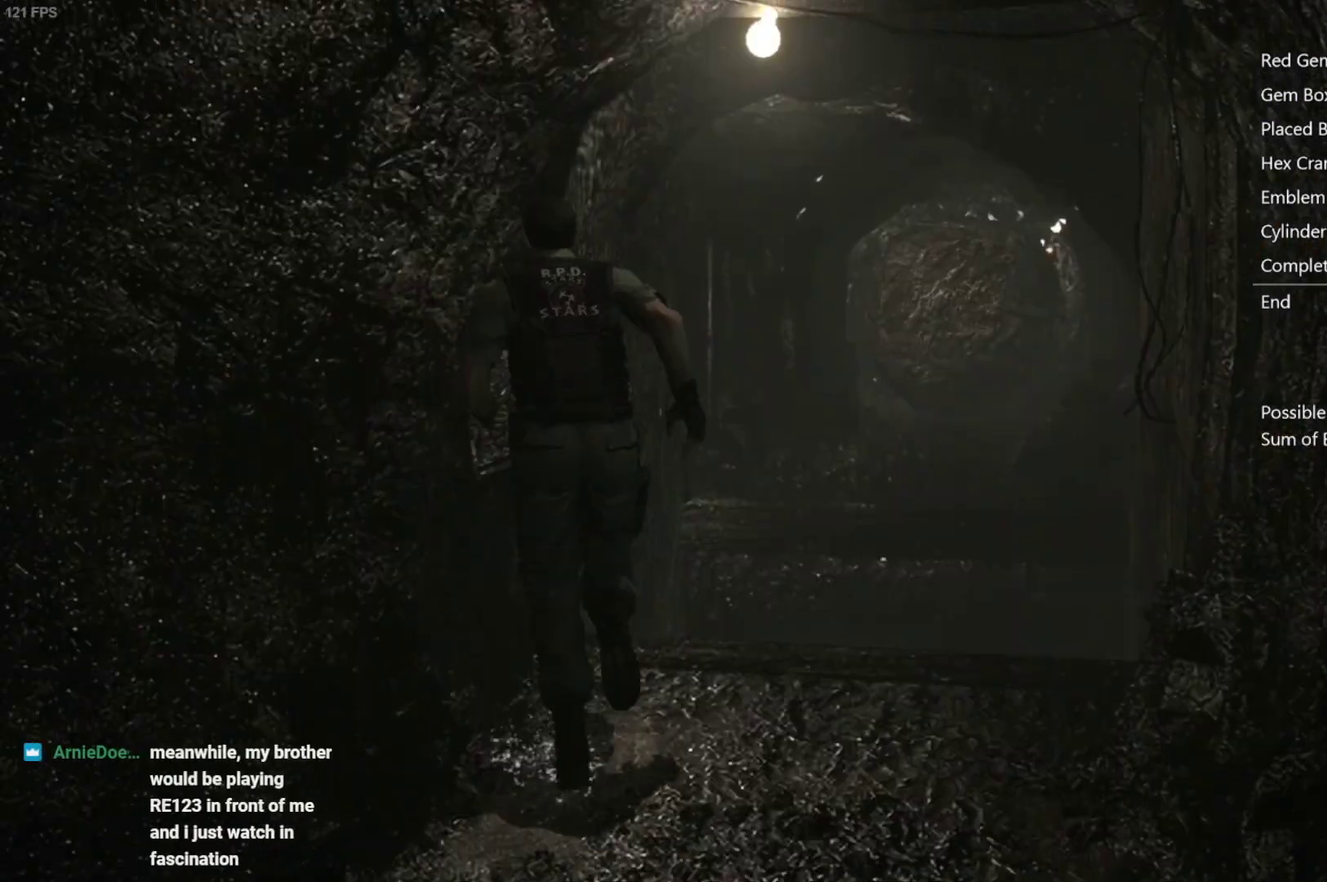
{"buttons": [], "left_stick": "down", "right_stick": "center", "events": [[150, "X", "up"], [167, "B", "down"], [250, "B", "up"], [267, "DPAD_UP", "up"], [283, "DPAD_LEFT", "up"], [483, "left_stick", "down"]]}
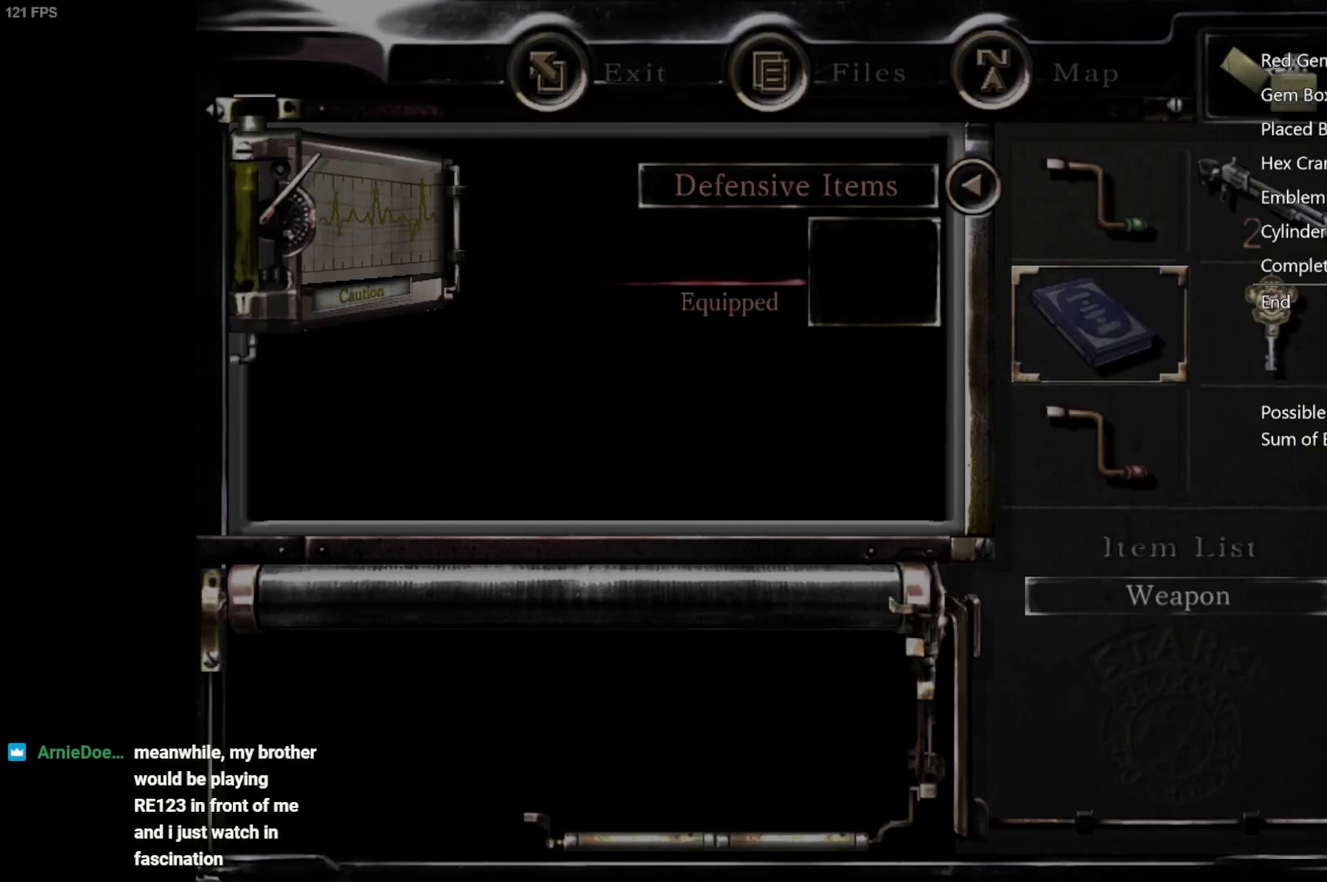
{"buttons": [], "left_stick": "center", "right_stick": "center", "events": [[50, "DPAD_DOWN", "down"], [117, "DPAD_DOWN", "up"], [133, "left_stick", "center"], [150, "A", "down"], [217, "A", "up"], [367, "A", "down"], [433, "A", "up"]]}